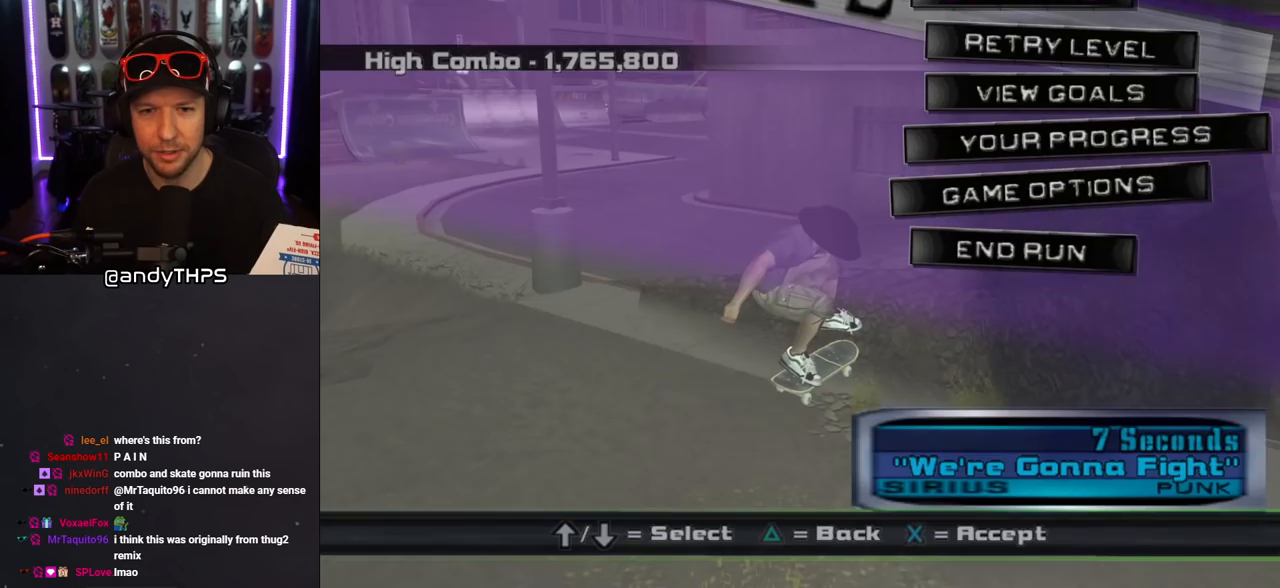
Gameplay with a controller (PlayStation layout); each line is a JSON object with the inputs held at the frame after it. "events" lists button and stick changes between this image and that frame as [ms after this image, input, new state], when the widget could be followed in between. Not read: L2 R2.
{"buttons": [], "left_stick": "center", "right_stick": "center", "events": [[350, "TRIANGLE", "down"], [500, "TRIANGLE", "up"]]}
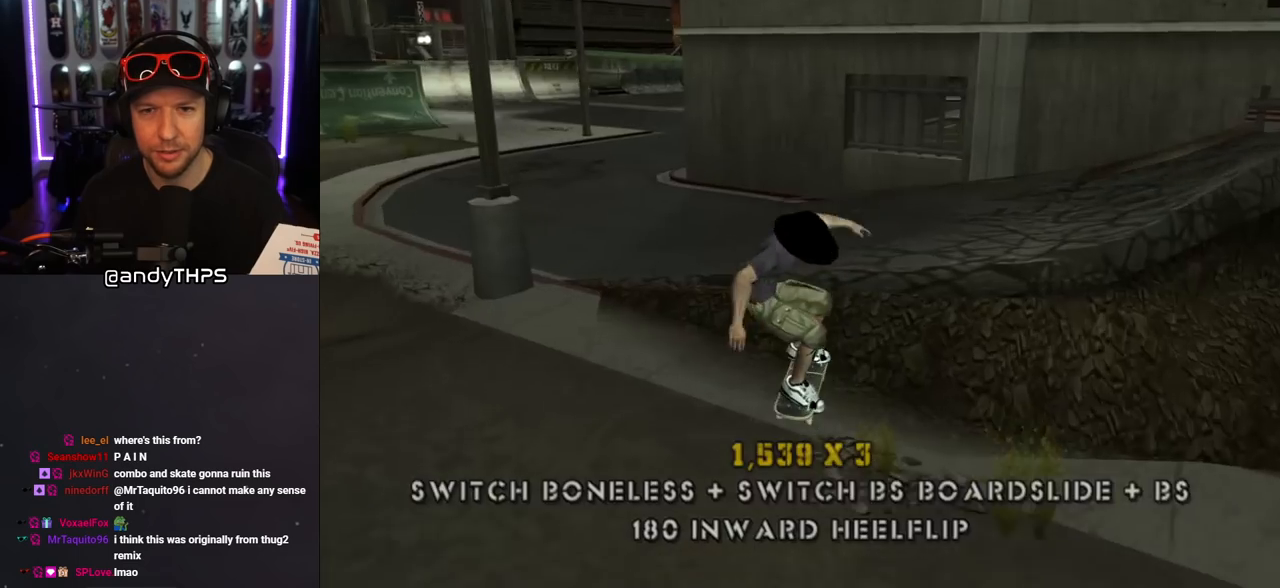
{"buttons": ["CROSS", "DPAD_DOWN", "DPAD_RIGHT"], "left_stick": "center", "right_stick": "center", "events": [[50, "DPAD_LEFT", "down"], [150, "DPAD_DOWN", "down"], [317, "DPAD_DOWN", "up"], [333, "CROSS", "down"], [350, "DPAD_LEFT", "up"], [483, "DPAD_RIGHT", "down"], [500, "DPAD_DOWN", "down"]]}
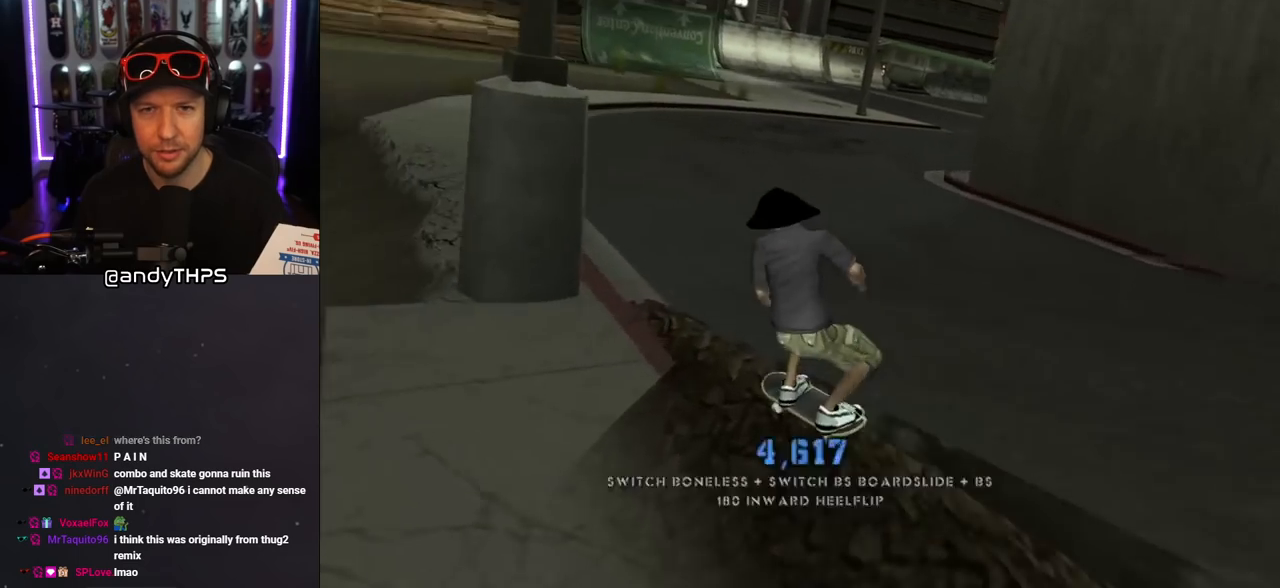
{"buttons": ["SQUARE"], "left_stick": "center", "right_stick": "center", "events": [[100, "DPAD_DOWN", "up"], [100, "DPAD_RIGHT", "up"], [283, "DPAD_DOWN", "down"], [283, "DPAD_RIGHT", "down"], [417, "DPAD_DOWN", "up"], [433, "CROSS", "up"], [433, "DPAD_RIGHT", "up"], [450, "SQUARE", "down"]]}
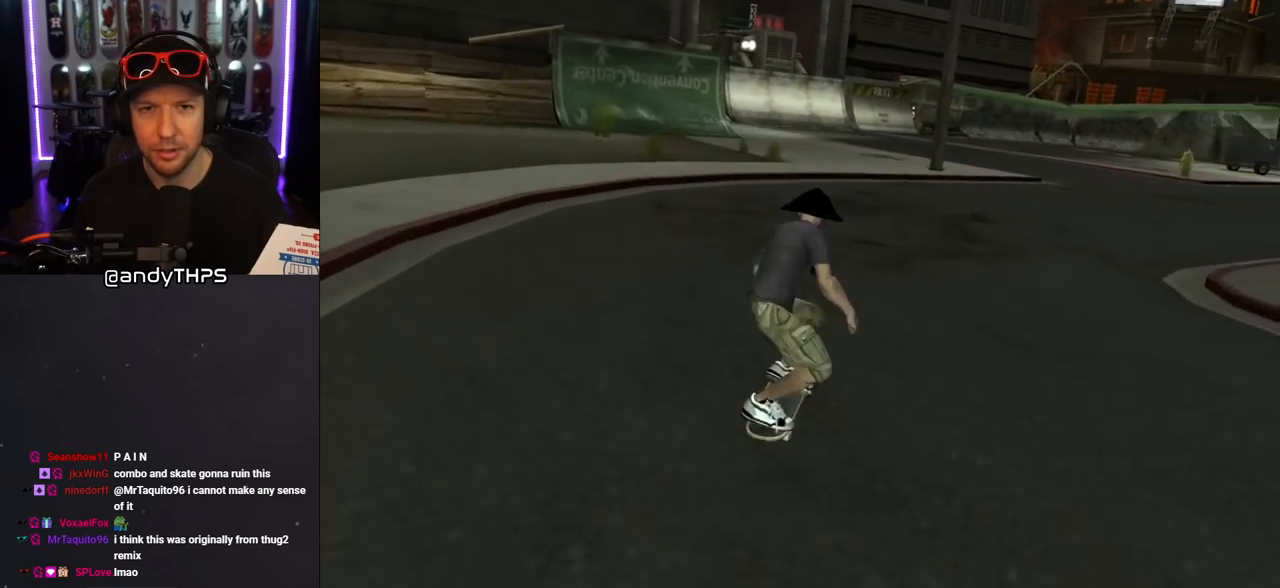
{"buttons": [], "left_stick": "center", "right_stick": "down-right", "events": [[67, "SQUARE", "up"], [383, "right_stick", "down-right"]]}
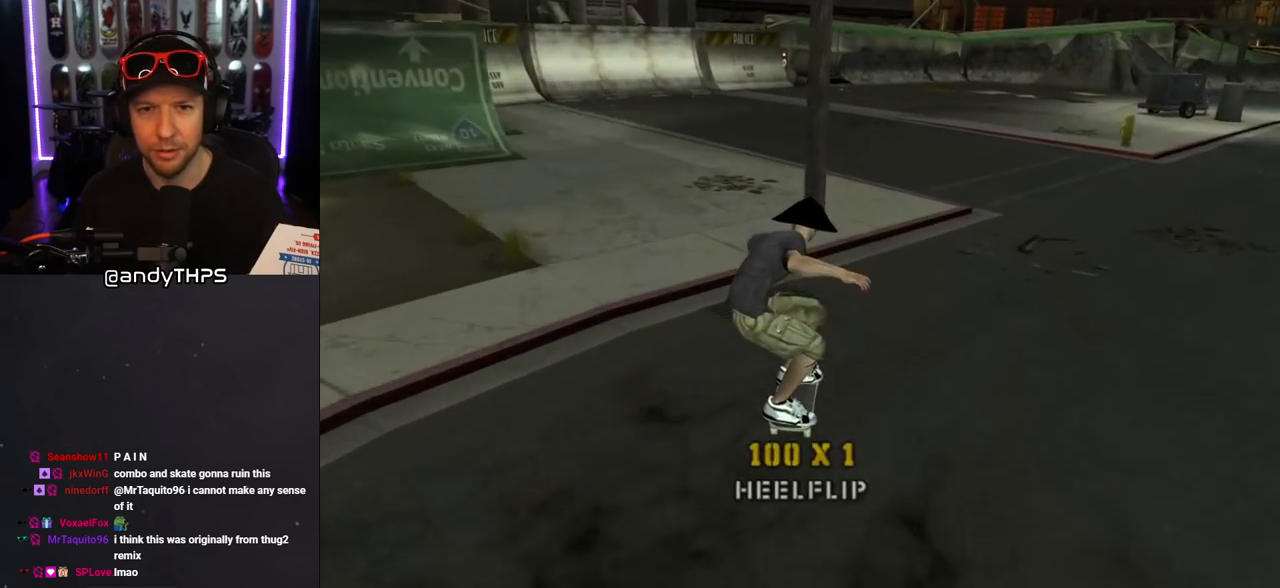
{"buttons": [], "left_stick": "center", "right_stick": "down-right", "events": [[250, "DPAD_RIGHT", "down"], [367, "DPAD_RIGHT", "up"]]}
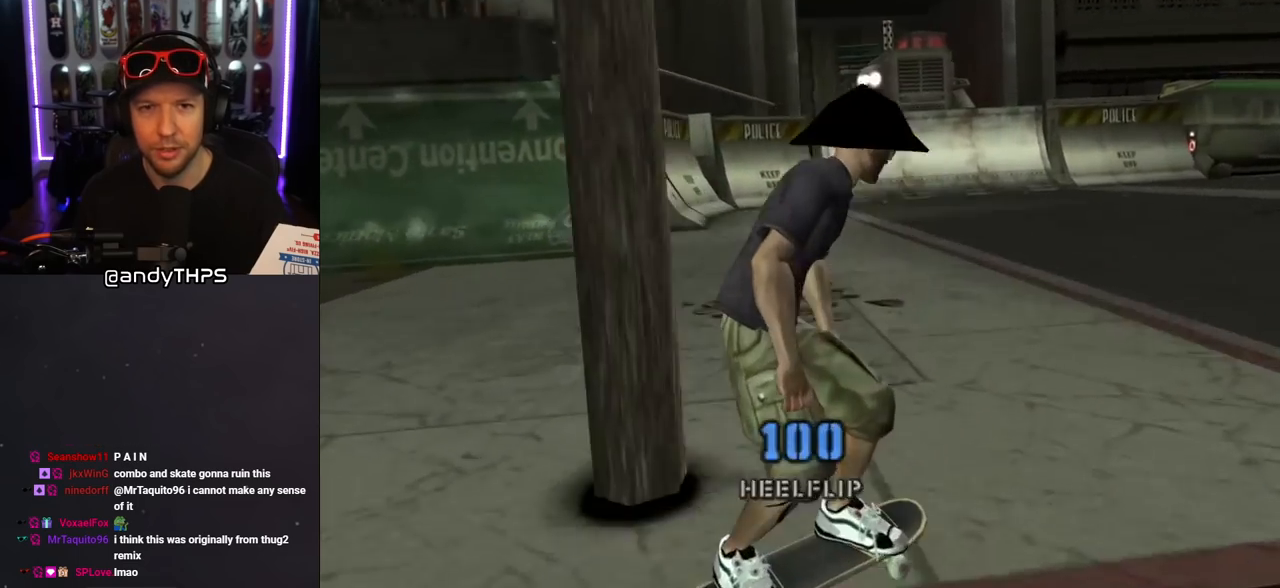
{"buttons": ["DPAD_DOWN", "DPAD_RIGHT"], "left_stick": "center", "right_stick": "down-left", "events": [[83, "right_stick", "down"], [200, "right_stick", "center"], [283, "right_stick", "down-left"], [467, "DPAD_RIGHT", "down"], [500, "DPAD_DOWN", "down"]]}
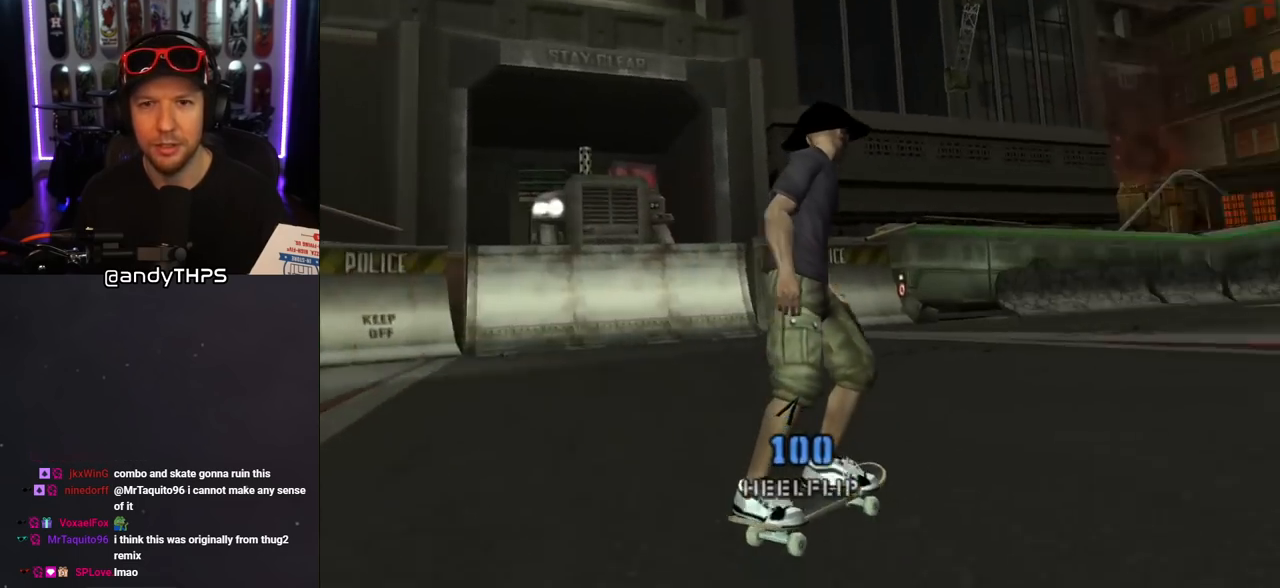
{"buttons": ["CROSS"], "left_stick": "center", "right_stick": "center", "events": [[217, "DPAD_DOWN", "up"], [217, "right_stick", "center"], [317, "CROSS", "down"], [333, "DPAD_DOWN", "down"], [483, "DPAD_DOWN", "up"], [483, "DPAD_RIGHT", "up"]]}
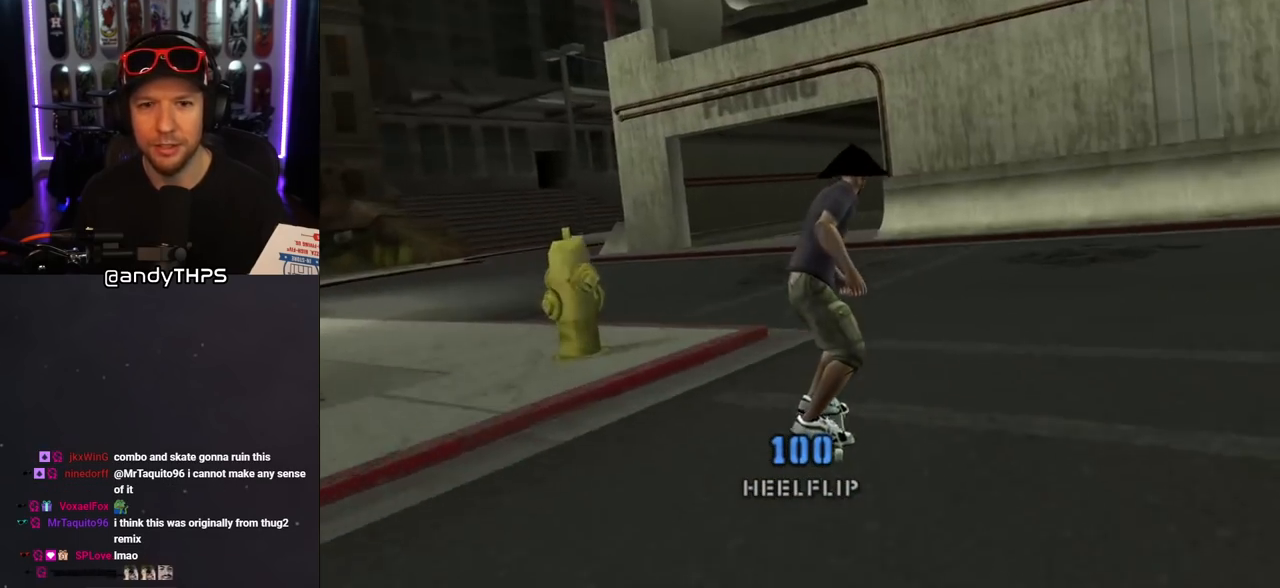
{"buttons": ["CROSS", "DPAD_DOWN", "DPAD_LEFT"], "left_stick": "center", "right_stick": "center", "events": [[150, "DPAD_RIGHT", "down"], [200, "DPAD_RIGHT", "up"], [317, "DPAD_LEFT", "down"], [433, "DPAD_DOWN", "down"]]}
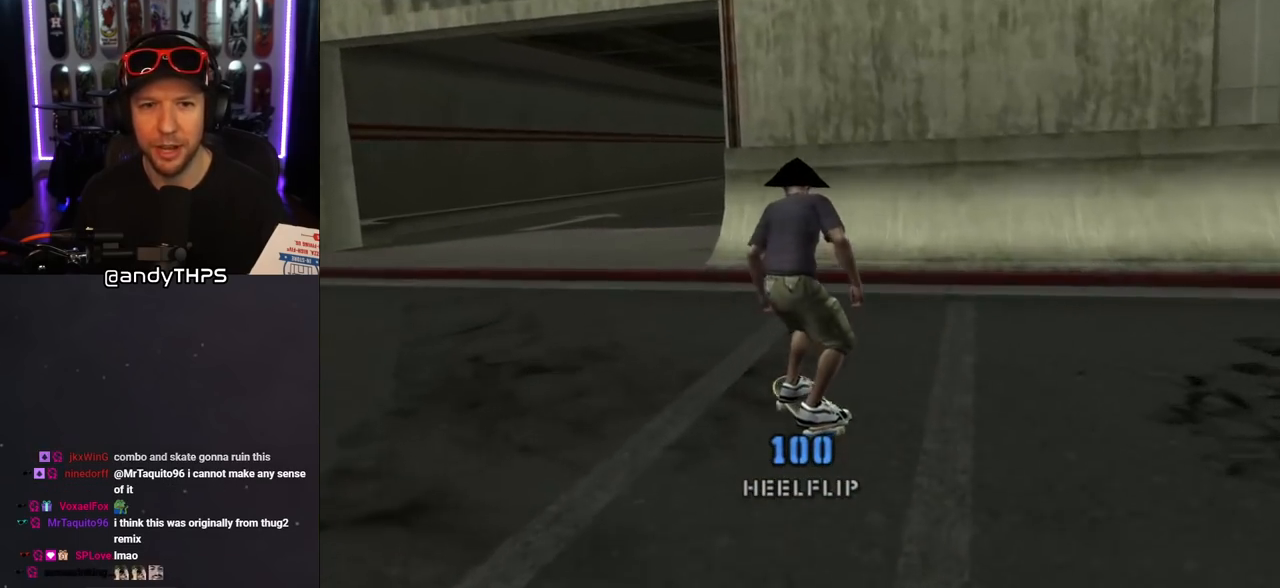
{"buttons": ["CROSS", "DPAD_DOWN", "DPAD_RIGHT"], "left_stick": "center", "right_stick": "center", "events": [[33, "DPAD_DOWN", "up"], [83, "DPAD_LEFT", "up"], [200, "DPAD_DOWN", "down"], [200, "DPAD_RIGHT", "down"]]}
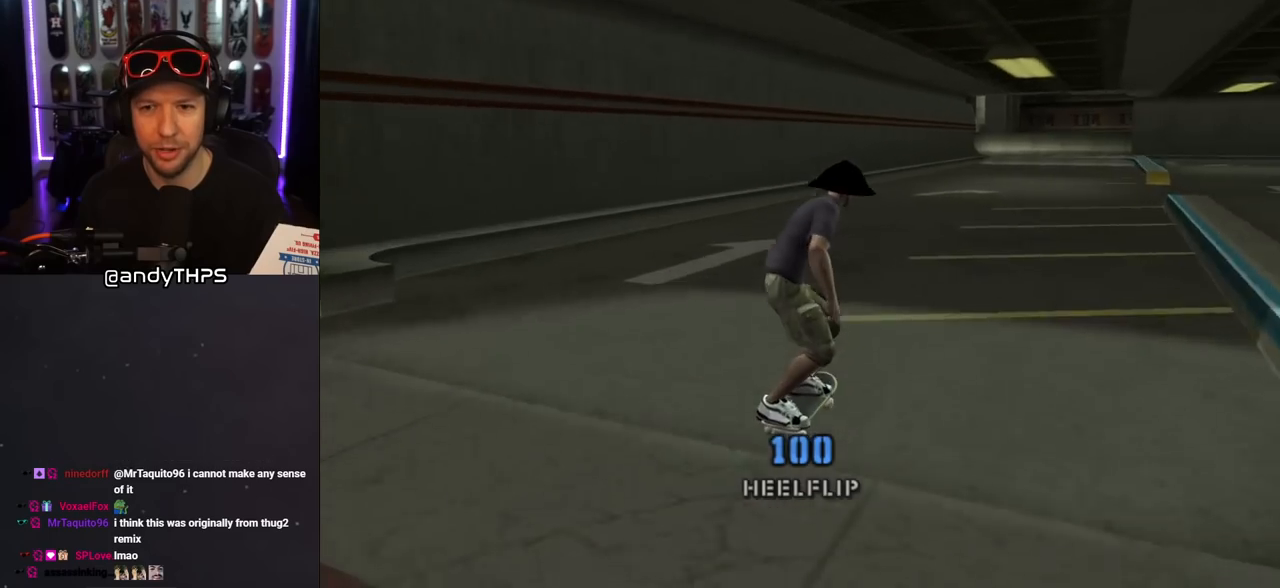
{"buttons": ["CROSS", "DPAD_DOWN", "DPAD_RIGHT"], "left_stick": "center", "right_stick": "center", "events": [[17, "DPAD_RIGHT", "up"], [50, "DPAD_DOWN", "up"], [250, "DPAD_RIGHT", "down"], [283, "DPAD_DOWN", "down"]]}
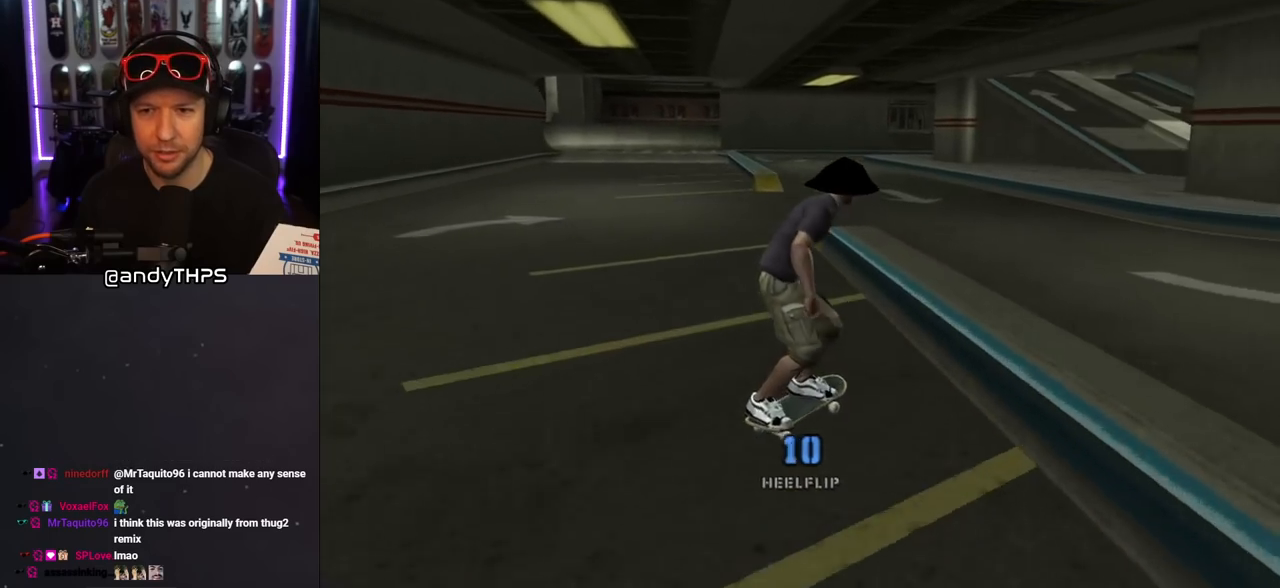
{"buttons": ["CROSS", "DPAD_DOWN", "DPAD_RIGHT"], "left_stick": "center", "right_stick": "center", "events": [[17, "DPAD_DOWN", "up"], [17, "DPAD_RIGHT", "up"], [83, "DPAD_LEFT", "down"], [133, "DPAD_LEFT", "up"], [467, "DPAD_DOWN", "down"], [467, "DPAD_RIGHT", "down"]]}
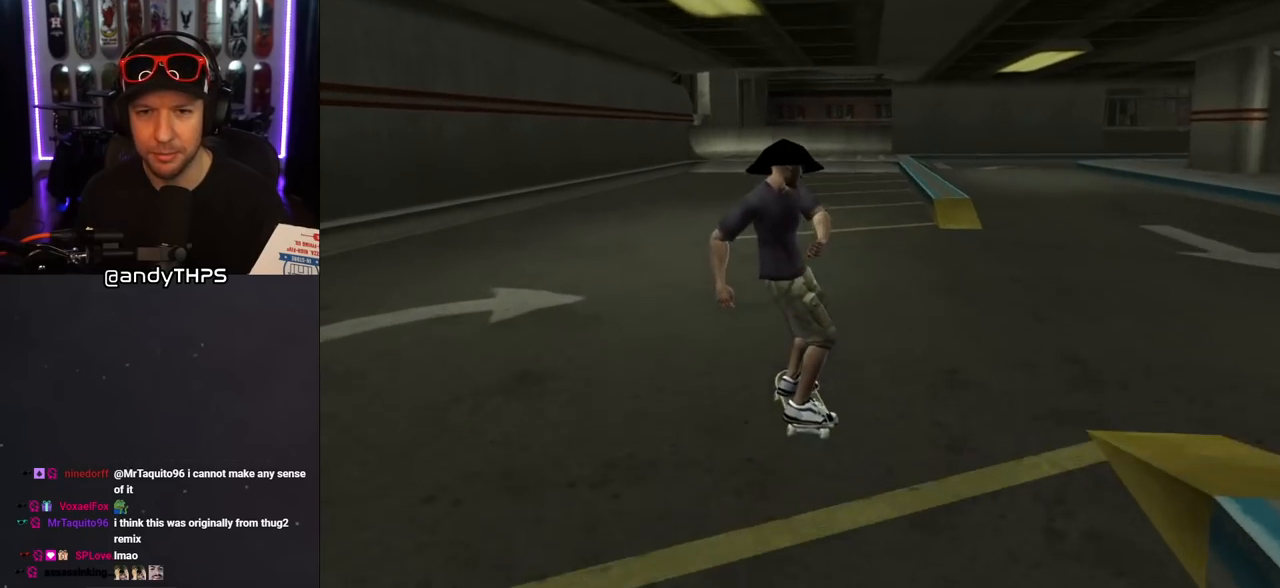
{"buttons": ["CROSS", "DPAD_DOWN", "DPAD_RIGHT"], "left_stick": "center", "right_stick": "center", "events": []}
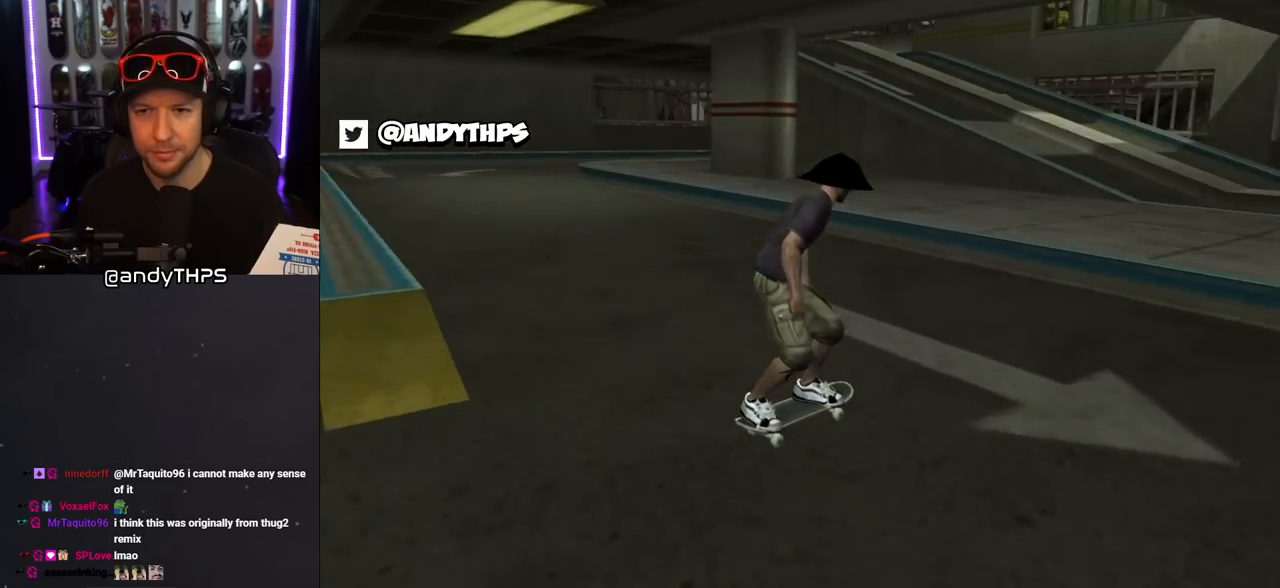
{"buttons": ["CROSS", "DPAD_DOWN", "DPAD_LEFT"], "left_stick": "center", "right_stick": "center", "events": [[333, "DPAD_DOWN", "up"], [333, "DPAD_RIGHT", "up"], [433, "DPAD_LEFT", "down"], [467, "DPAD_DOWN", "down"]]}
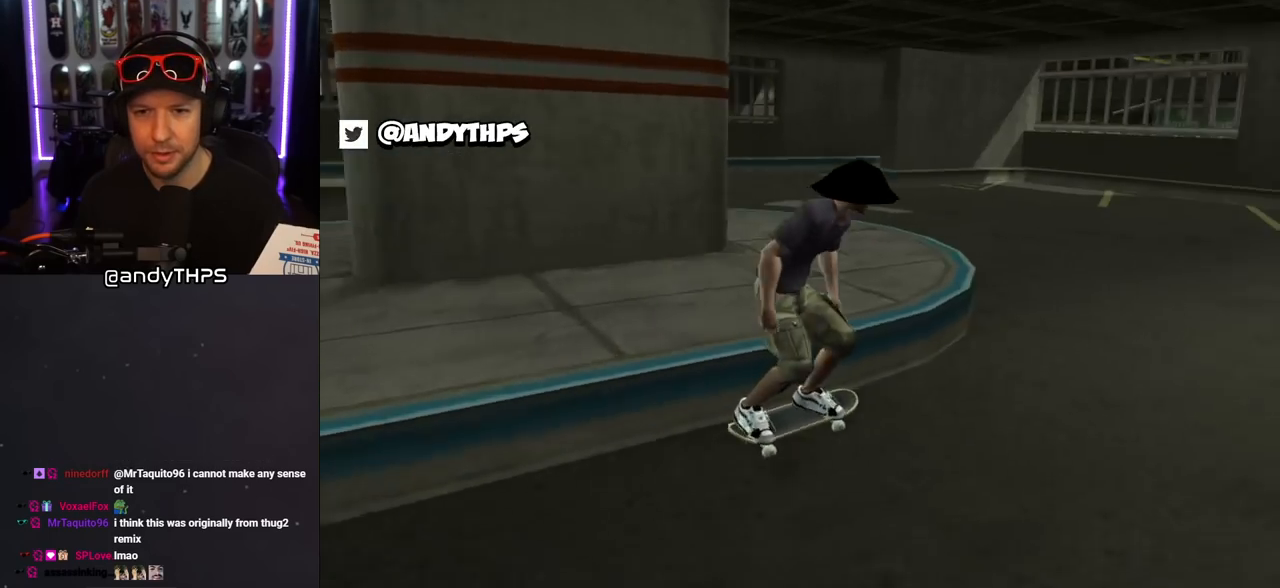
{"buttons": ["CROSS", "DPAD_DOWN", "DPAD_LEFT"], "left_stick": "center", "right_stick": "center", "events": []}
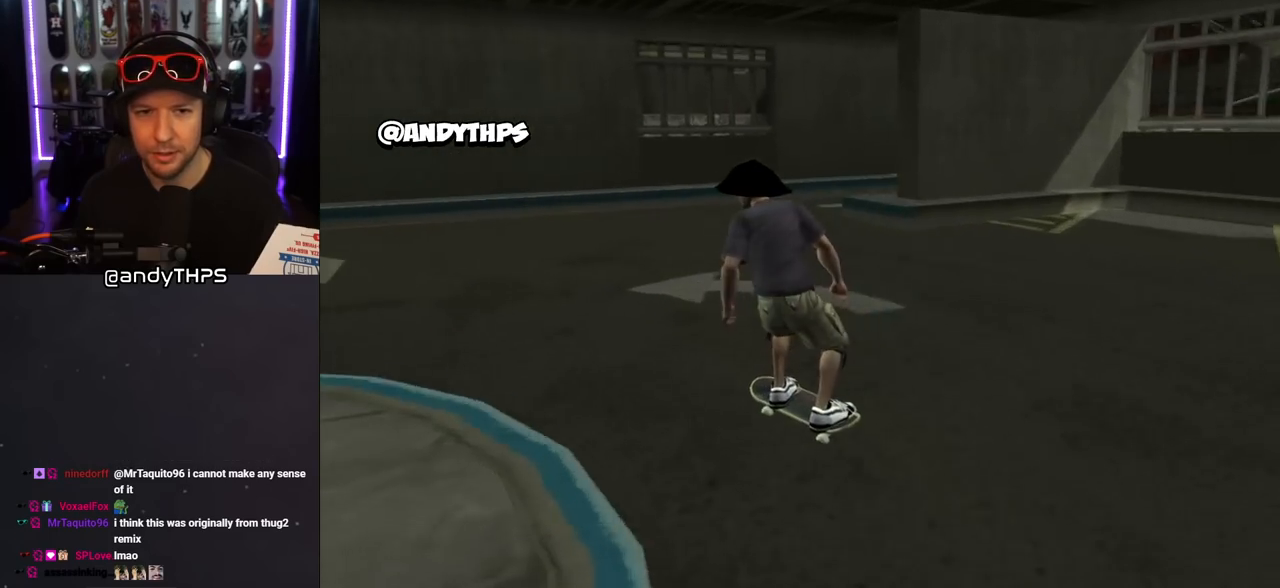
{"buttons": ["CROSS", "DPAD_LEFT"], "left_stick": "center", "right_stick": "center", "events": [[100, "DPAD_DOWN", "up"], [333, "DPAD_LEFT", "up"], [383, "DPAD_LEFT", "down"]]}
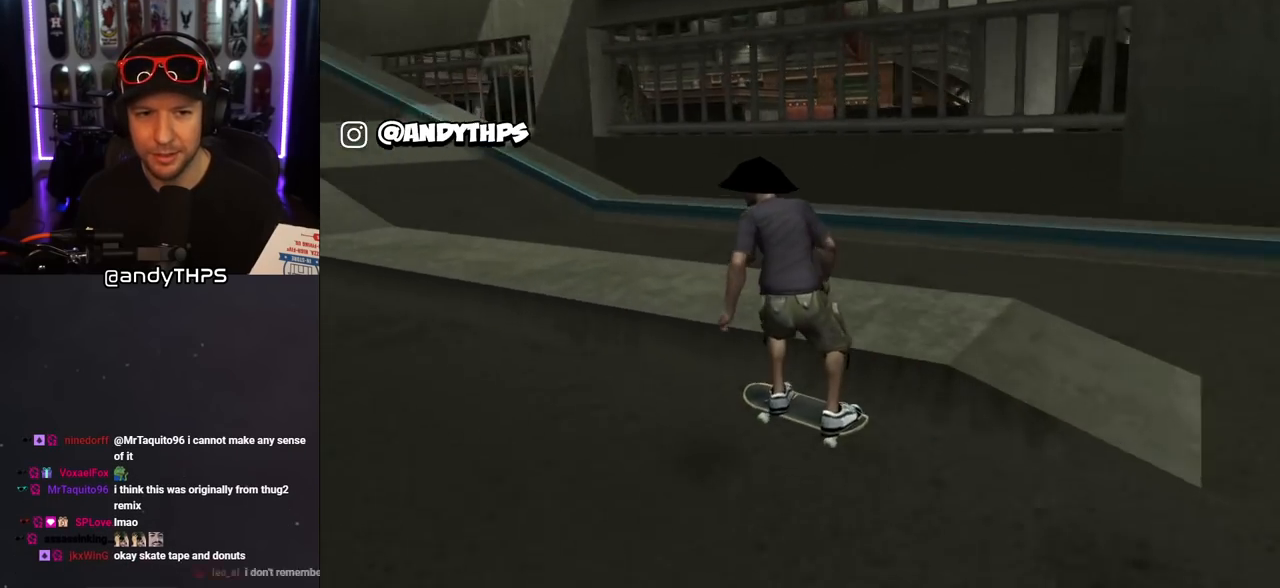
{"buttons": ["CROSS"], "left_stick": "center", "right_stick": "center", "events": [[33, "DPAD_LEFT", "up"], [333, "DPAD_RIGHT", "down"], [400, "DPAD_RIGHT", "up"]]}
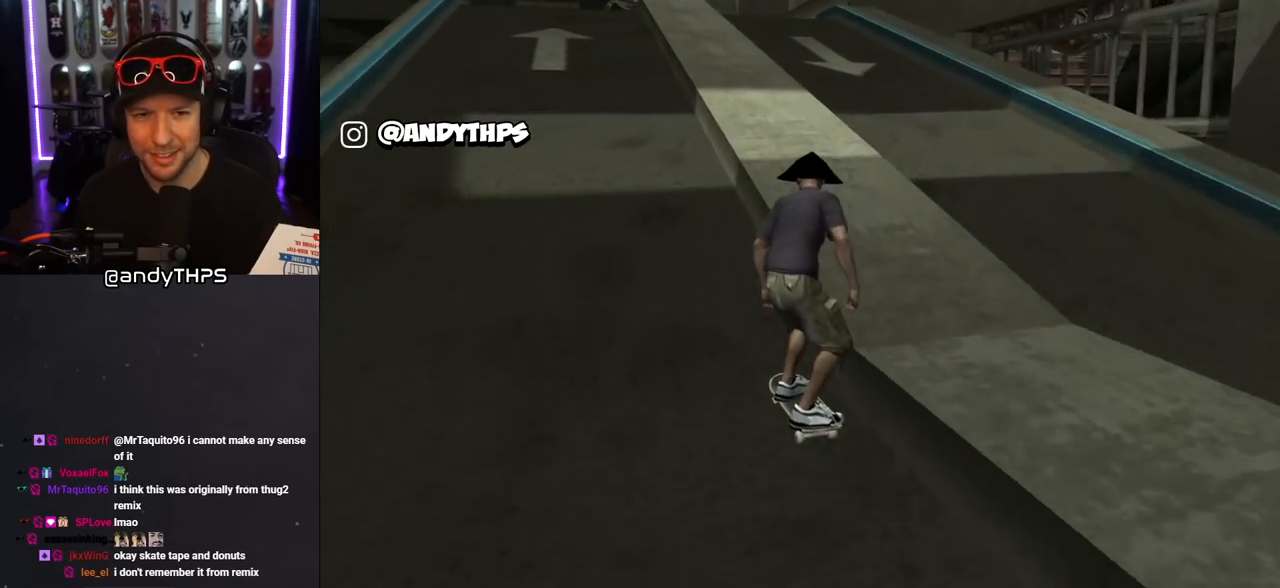
{"buttons": [], "left_stick": "center", "right_stick": "center", "events": [[183, "DPAD_UP", "down"], [250, "CROSS", "up"], [283, "TRIANGLE", "down"], [383, "TRIANGLE", "up"], [417, "DPAD_UP", "up"]]}
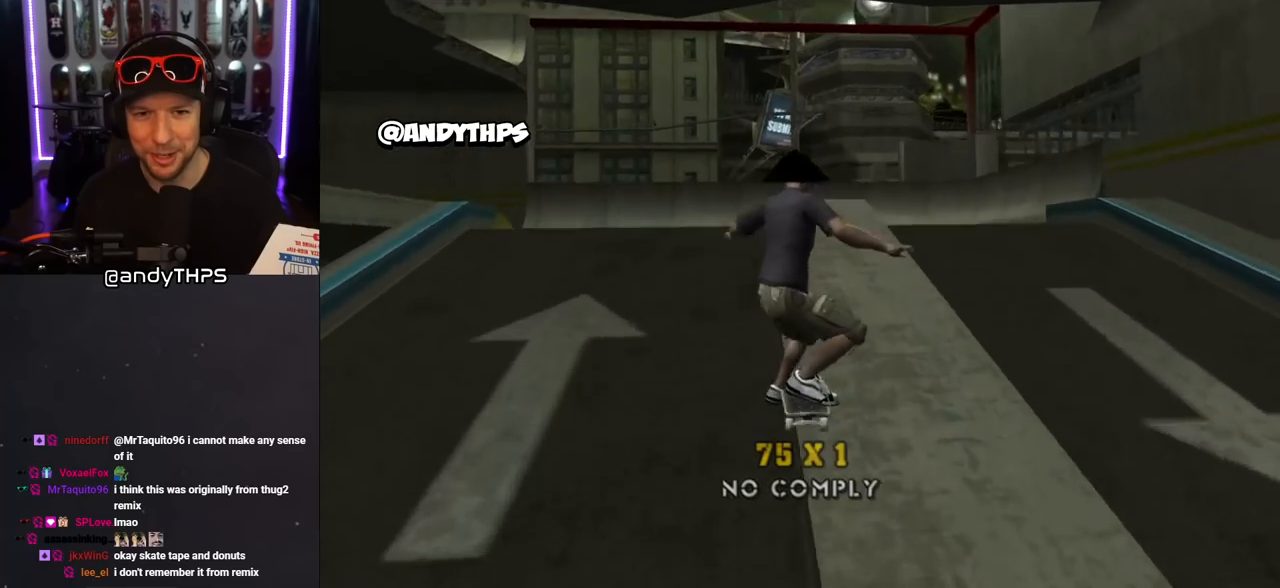
{"buttons": ["CROSS"], "left_stick": "center", "right_stick": "center", "events": [[200, "CROSS", "down"]]}
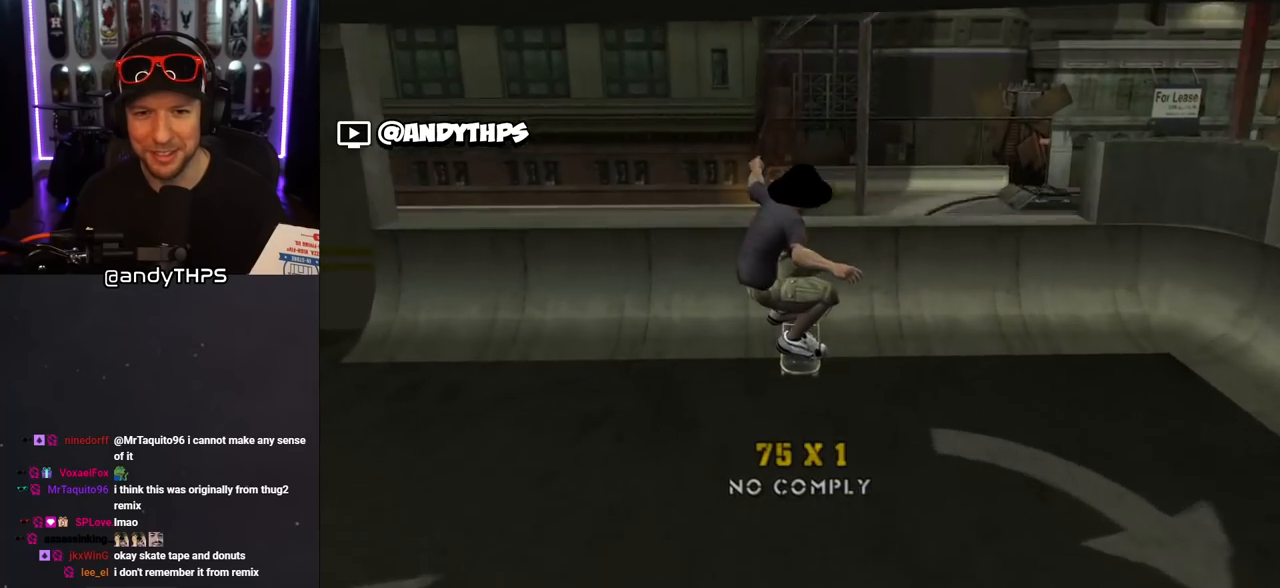
{"buttons": ["DPAD_UP"], "left_stick": "center", "right_stick": "center", "events": [[100, "DPAD_UP", "down"], [350, "CROSS", "up"]]}
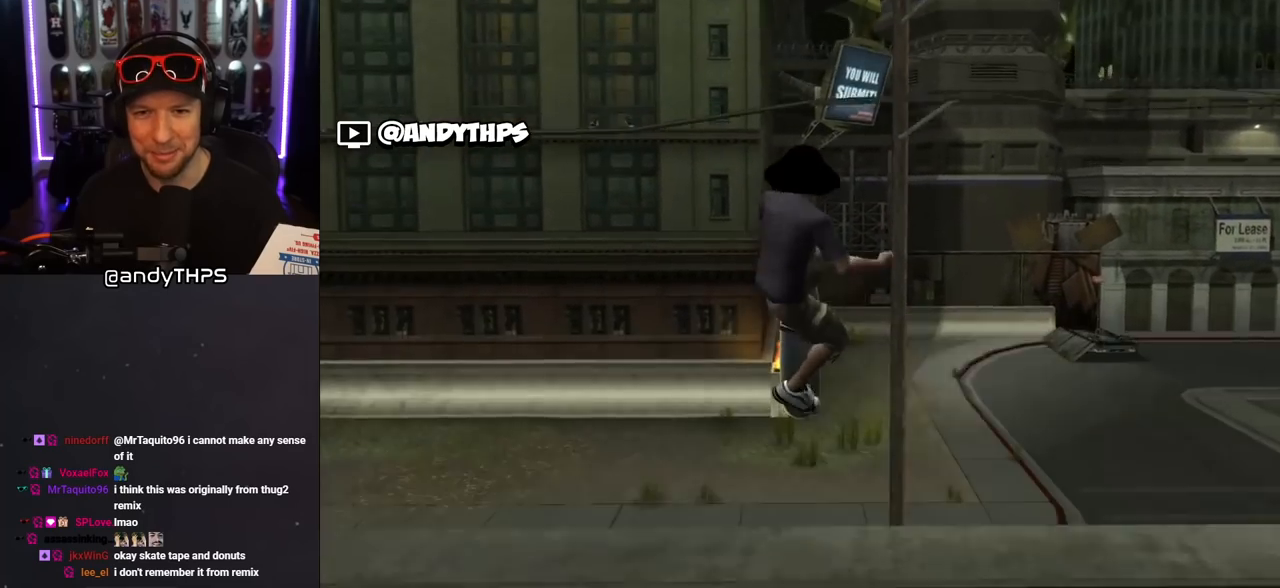
{"buttons": ["DPAD_UP"], "left_stick": "center", "right_stick": "center", "events": [[250, "right_stick", "left"], [500, "right_stick", "center"]]}
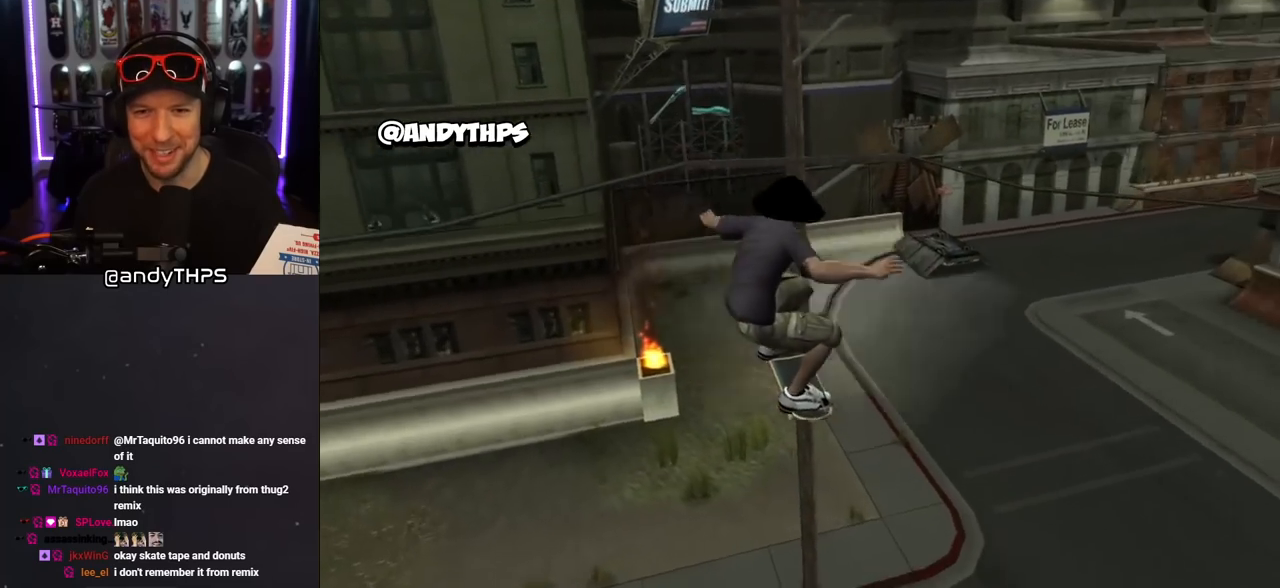
{"buttons": ["CROSS"], "left_stick": "center", "right_stick": "center", "events": [[150, "DPAD_UP", "up"], [250, "CROSS", "down"]]}
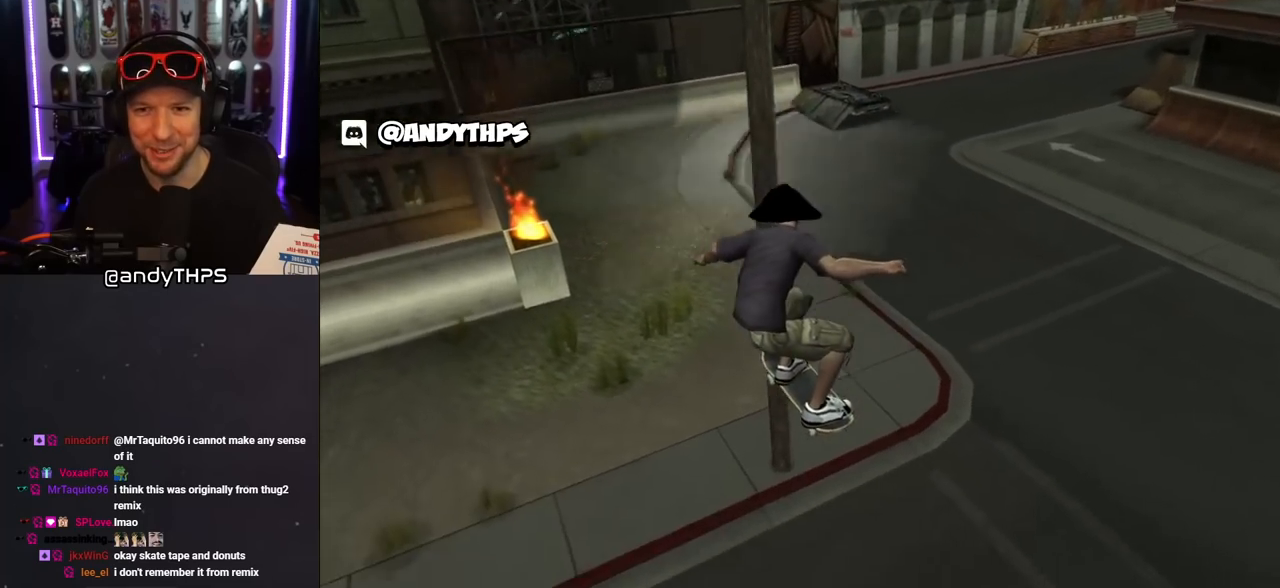
{"buttons": ["CROSS", "DPAD_DOWN", "DPAD_RIGHT"], "left_stick": "center", "right_stick": "center", "events": [[200, "DPAD_RIGHT", "down"], [250, "DPAD_DOWN", "down"]]}
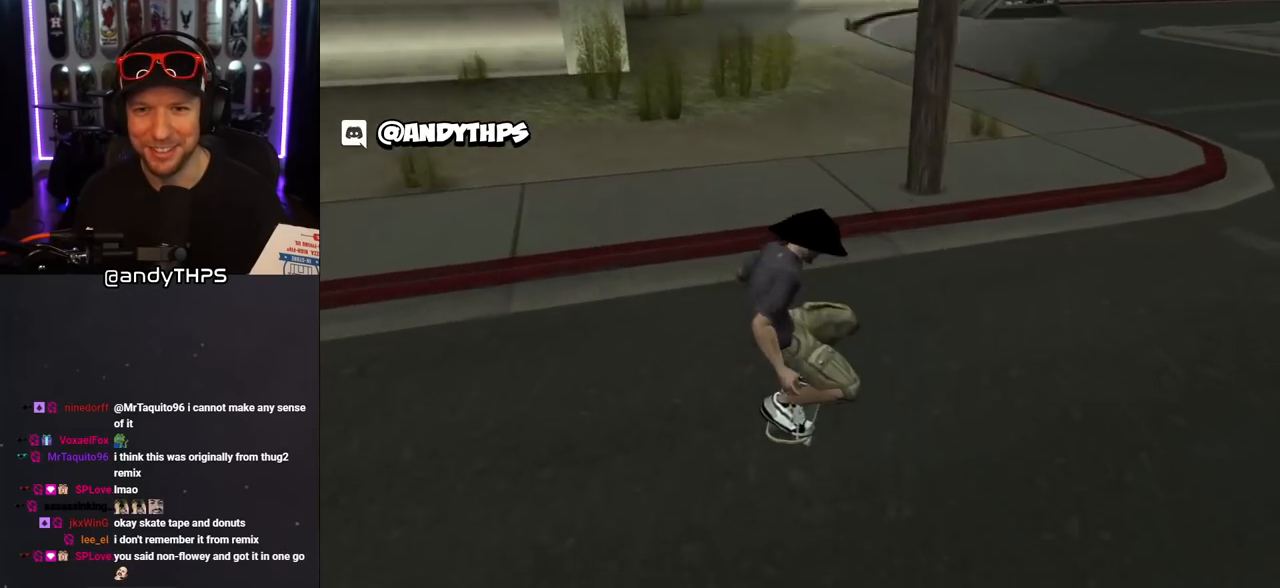
{"buttons": ["CROSS", "DPAD_DOWN", "DPAD_LEFT"], "left_stick": "center", "right_stick": "center", "events": [[167, "DPAD_DOWN", "up"], [200, "DPAD_RIGHT", "up"], [383, "DPAD_LEFT", "down"], [467, "DPAD_DOWN", "down"]]}
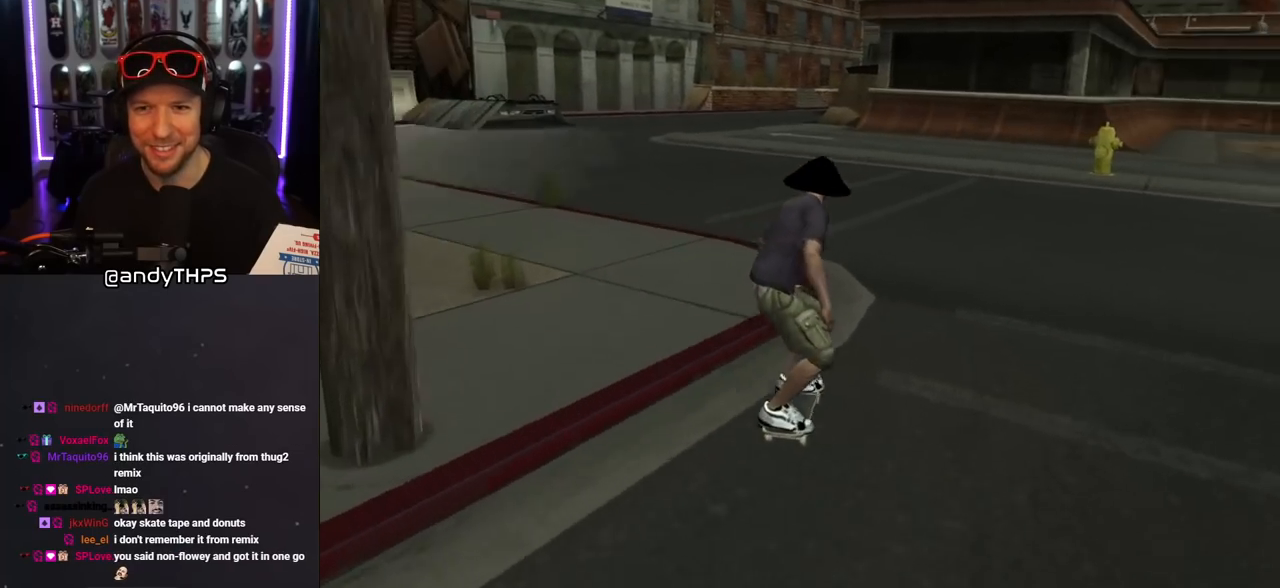
{"buttons": ["CROSS"], "left_stick": "center", "right_stick": "center", "events": [[17, "SQUARE", "down"], [33, "CROSS", "up"], [33, "L1", "down"], [100, "SQUARE", "up"], [183, "DPAD_DOWN", "up"], [183, "SQUARE", "down"], [283, "DPAD_LEFT", "up"], [300, "SQUARE", "up"], [450, "L1", "up"], [483, "CROSS", "down"]]}
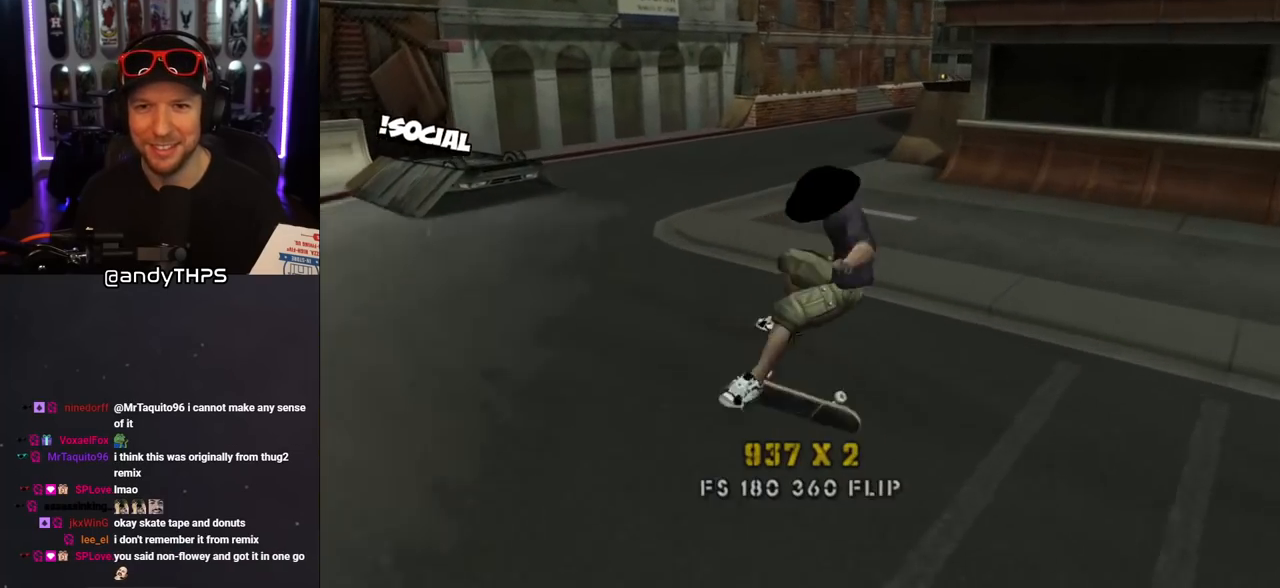
{"buttons": ["CROSS"], "left_stick": "center", "right_stick": "center", "events": []}
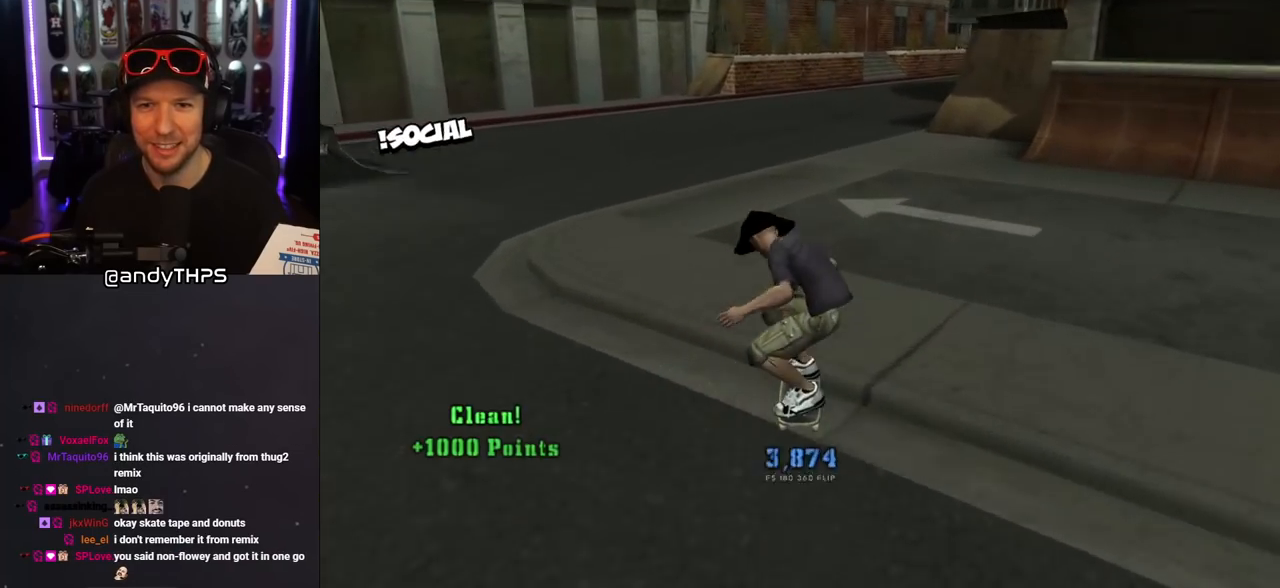
{"buttons": [], "left_stick": "center", "right_stick": "center", "events": [[100, "SQUARE", "down"], [117, "CROSS", "up"], [117, "DPAD_LEFT", "down"], [150, "right_stick", "left"], [200, "DPAD_LEFT", "up"], [217, "SQUARE", "up"], [217, "right_stick", "center"], [283, "right_stick", "down-left"], [483, "right_stick", "center"]]}
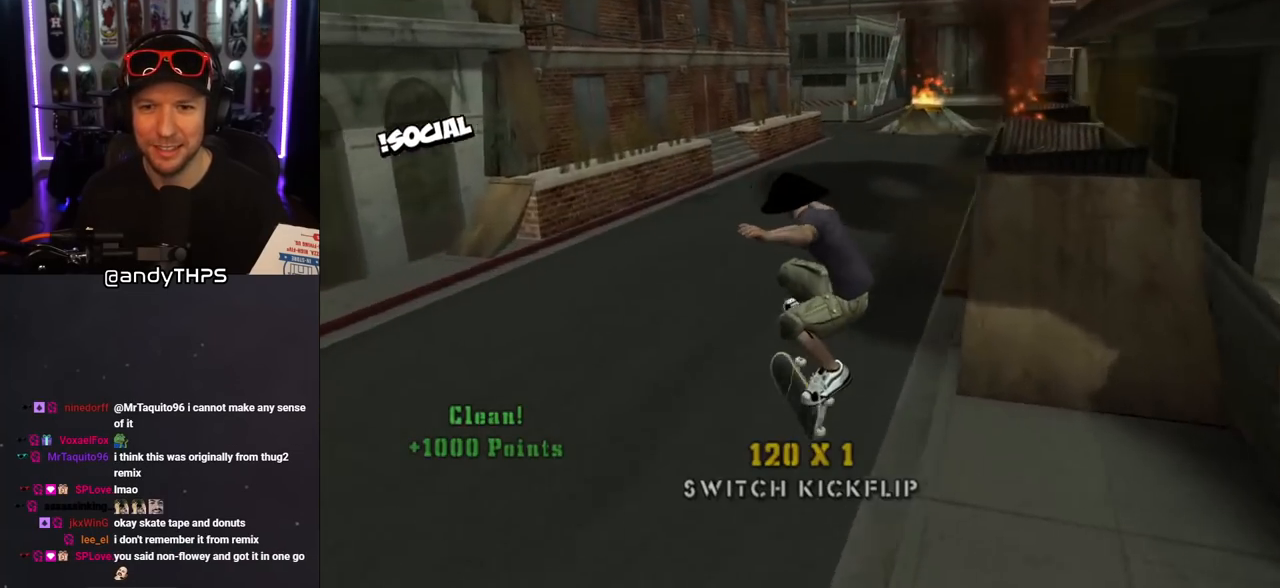
{"buttons": ["CROSS", "DPAD_DOWN", "DPAD_RIGHT"], "left_stick": "center", "right_stick": "center", "events": [[50, "CROSS", "down"], [367, "DPAD_RIGHT", "down"], [433, "DPAD_DOWN", "down"]]}
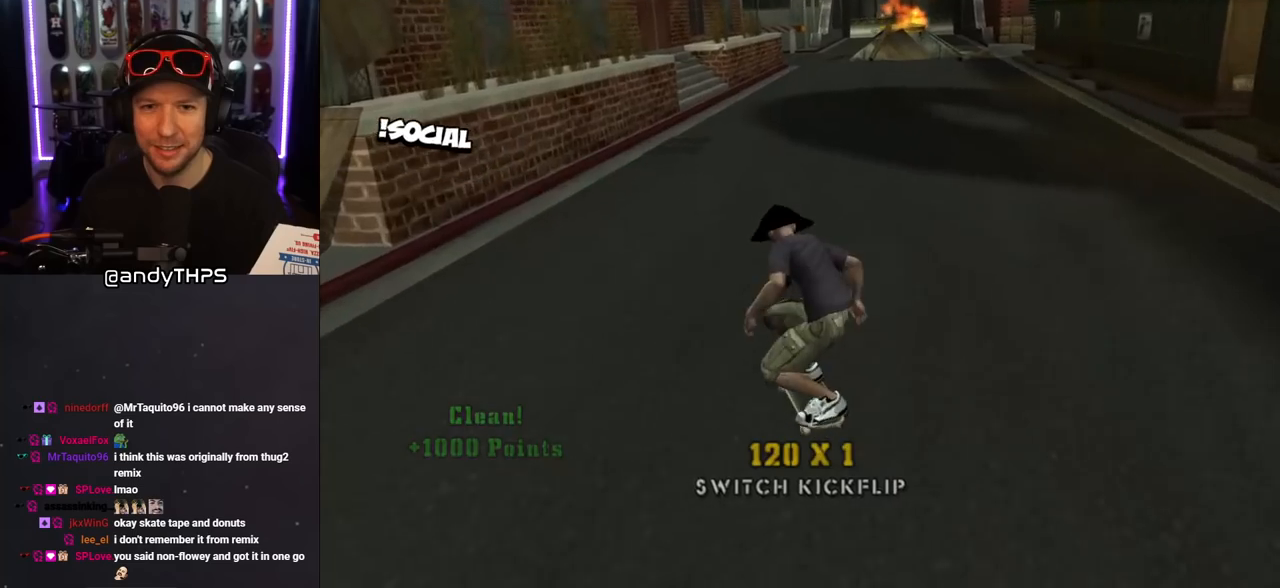
{"buttons": [], "left_stick": "center", "right_stick": "down-right", "events": [[100, "DPAD_DOWN", "up"], [183, "DPAD_RIGHT", "up"], [217, "CROSS", "up"], [350, "right_stick", "down-right"]]}
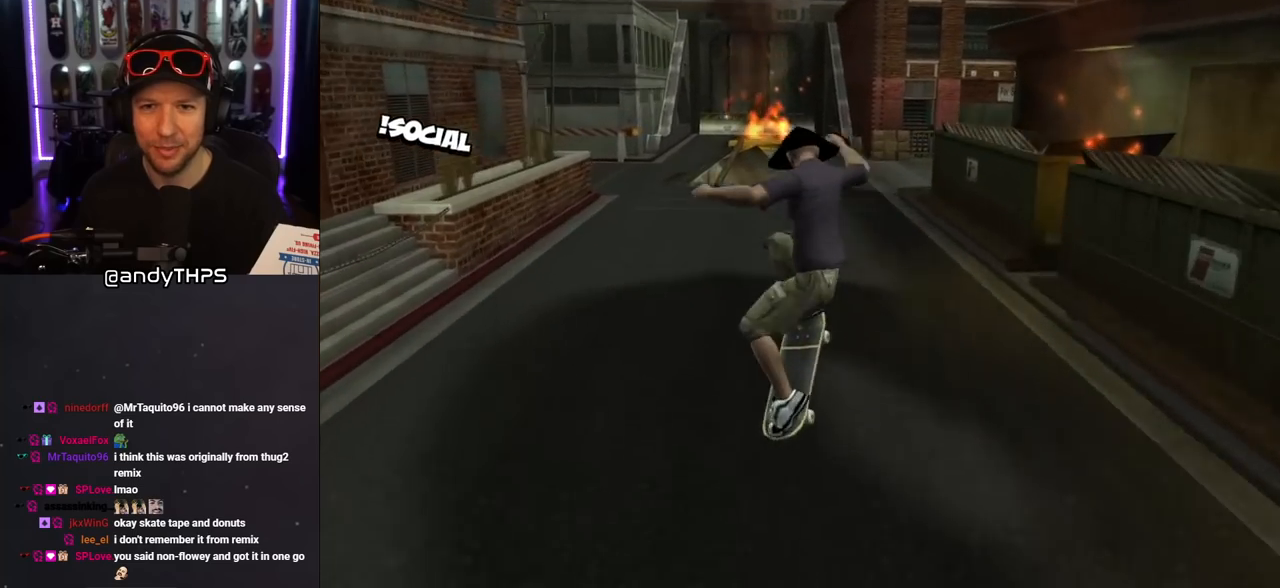
{"buttons": ["CROSS", "DPAD_DOWN", "DPAD_LEFT"], "left_stick": "center", "right_stick": "center", "events": [[200, "right_stick", "center"], [333, "CROSS", "down"], [450, "DPAD_LEFT", "down"], [500, "DPAD_DOWN", "down"]]}
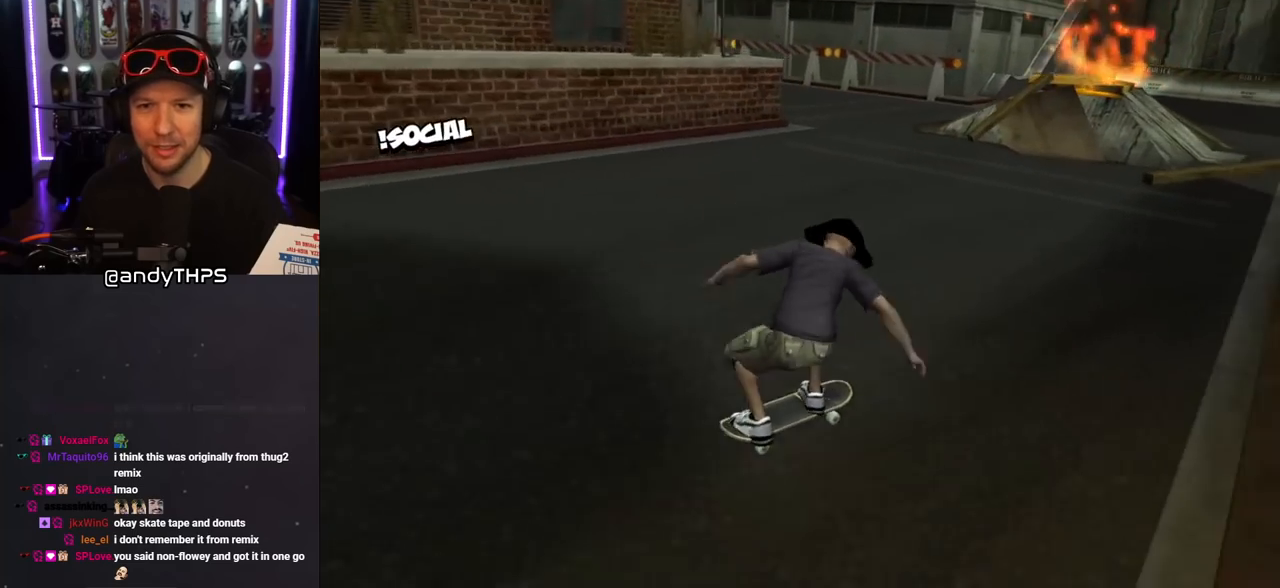
{"buttons": ["CROSS", "DPAD_DOWN", "DPAD_RIGHT"], "left_stick": "center", "right_stick": "center", "events": [[217, "DPAD_DOWN", "up"], [250, "DPAD_LEFT", "up"], [267, "DPAD_DOWN", "down"], [300, "DPAD_RIGHT", "down"]]}